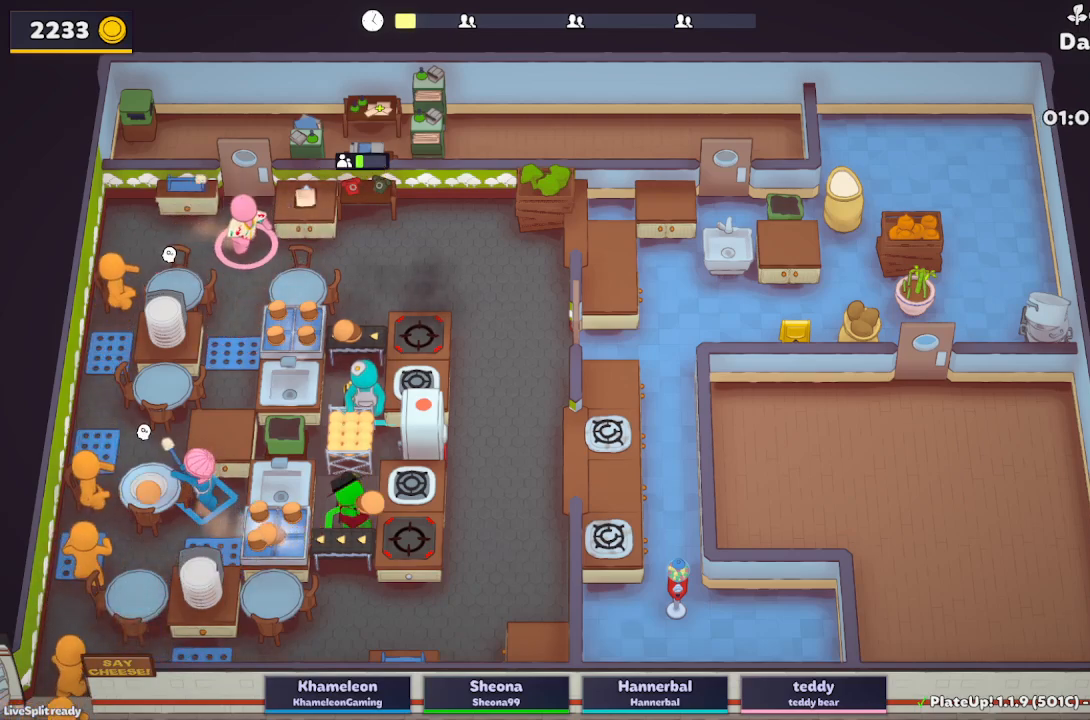
Gameplay with a controller (Xbox layout); each line is a JSON object with the inputs held at the frame after it. "button_events" lists button changes between this image and that frame as [ms after this image, input, new state], when the widget could be followed in between (sticks are given only as held states). Not read: L3 R3 right_stick.
{"buttons": [], "left_stick": "down", "button_events": [[367, "A", "down"], [483, "A", "up"]]}
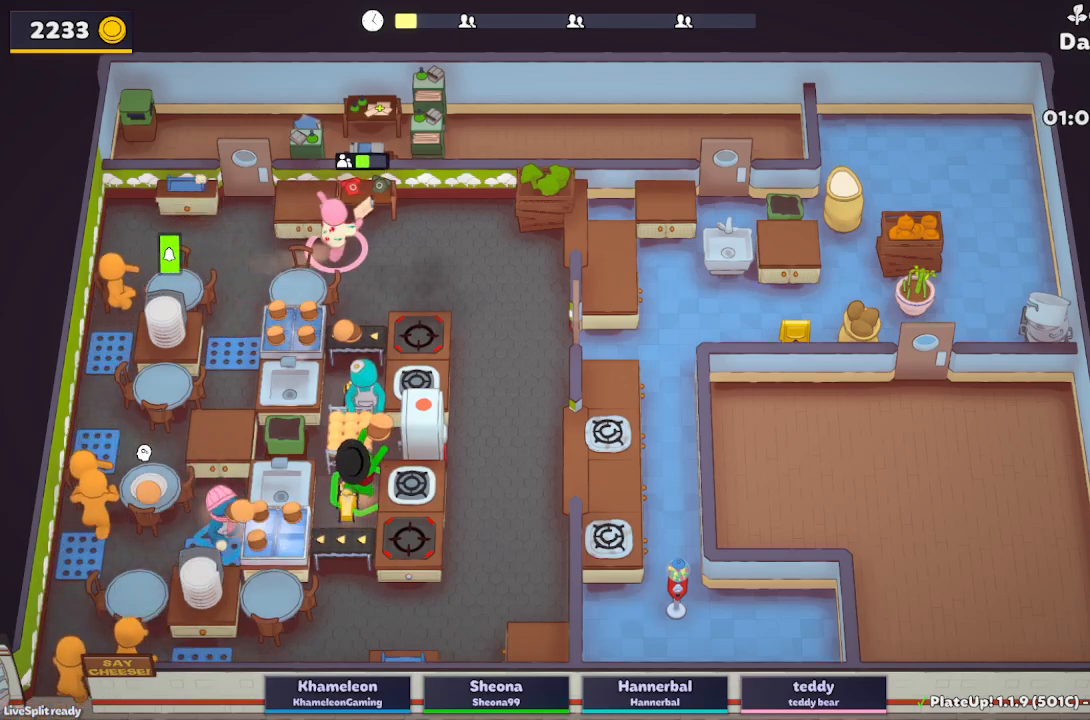
{"buttons": [], "left_stick": "down-right", "button_events": [[167, "A", "down"], [300, "A", "up"]]}
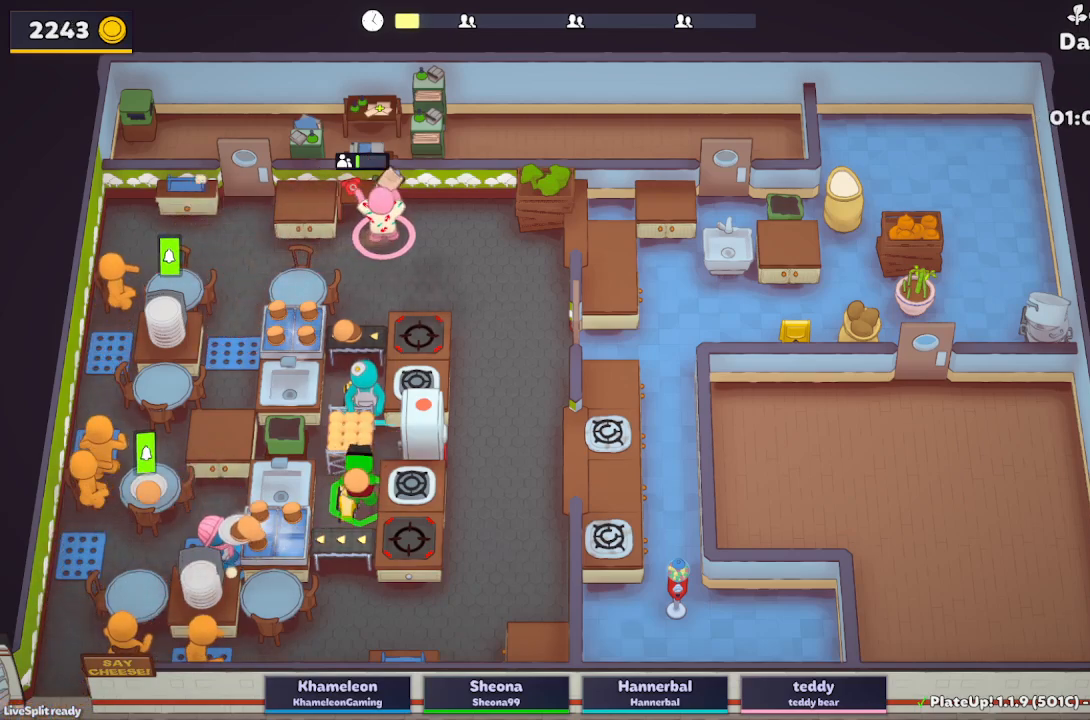
{"buttons": [], "left_stick": "up-left", "button_events": [[17, "A", "down"], [133, "A", "up"]]}
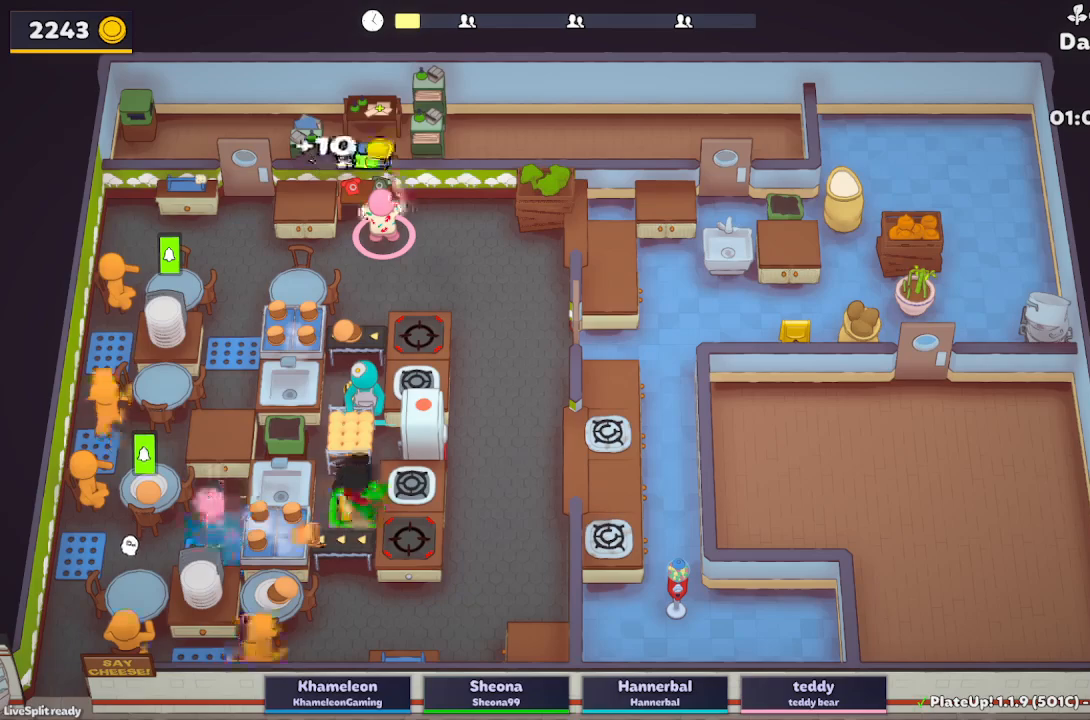
{"buttons": [], "left_stick": "down-right", "button_events": [[167, "L2", "down"], [483, "L2", "up"]]}
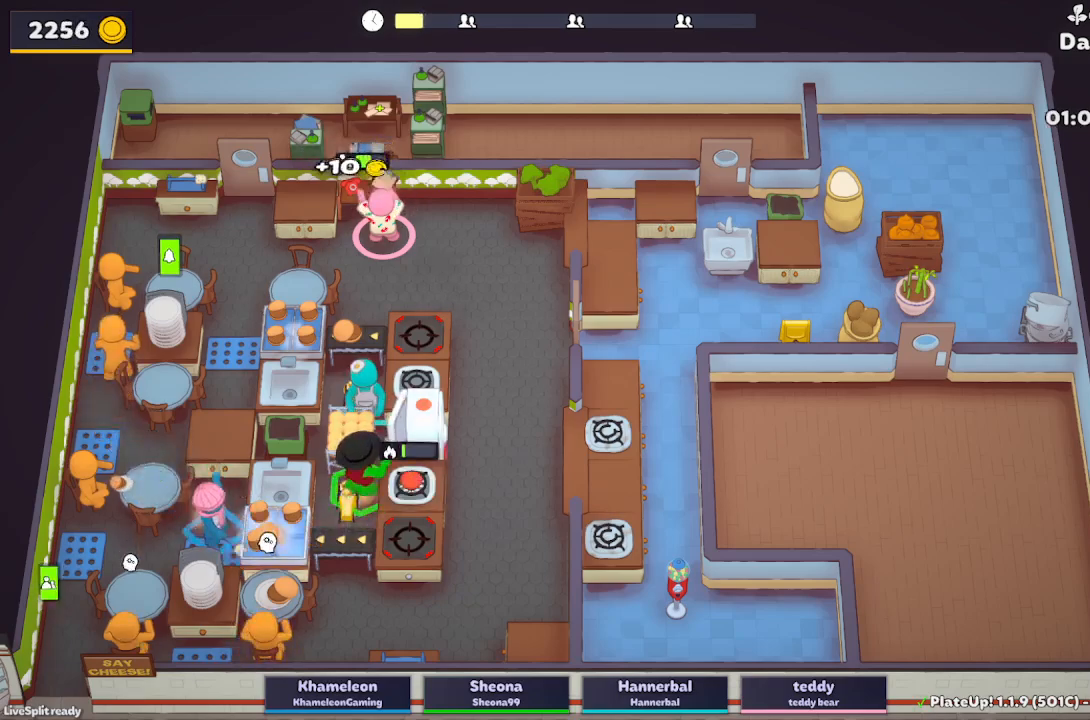
{"buttons": [], "left_stick": "down", "button_events": [[217, "A", "down"], [350, "A", "up"]]}
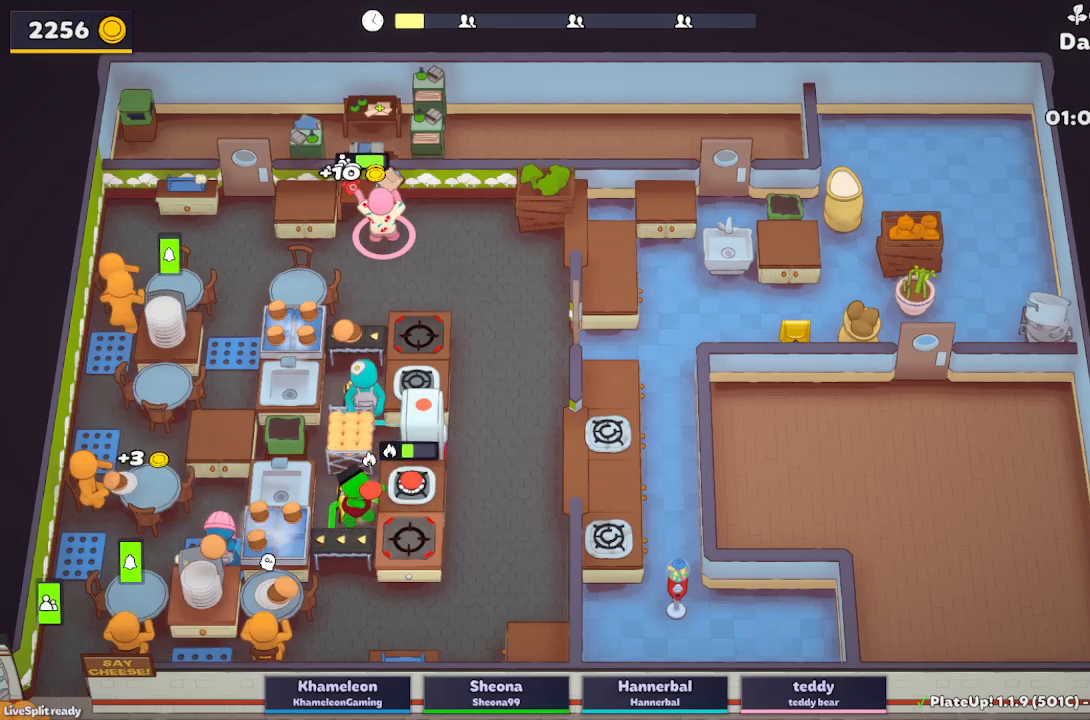
{"buttons": ["L2"], "left_stick": "down-right", "button_events": [[50, "A", "down"], [183, "A", "up"], [233, "L2", "down"]]}
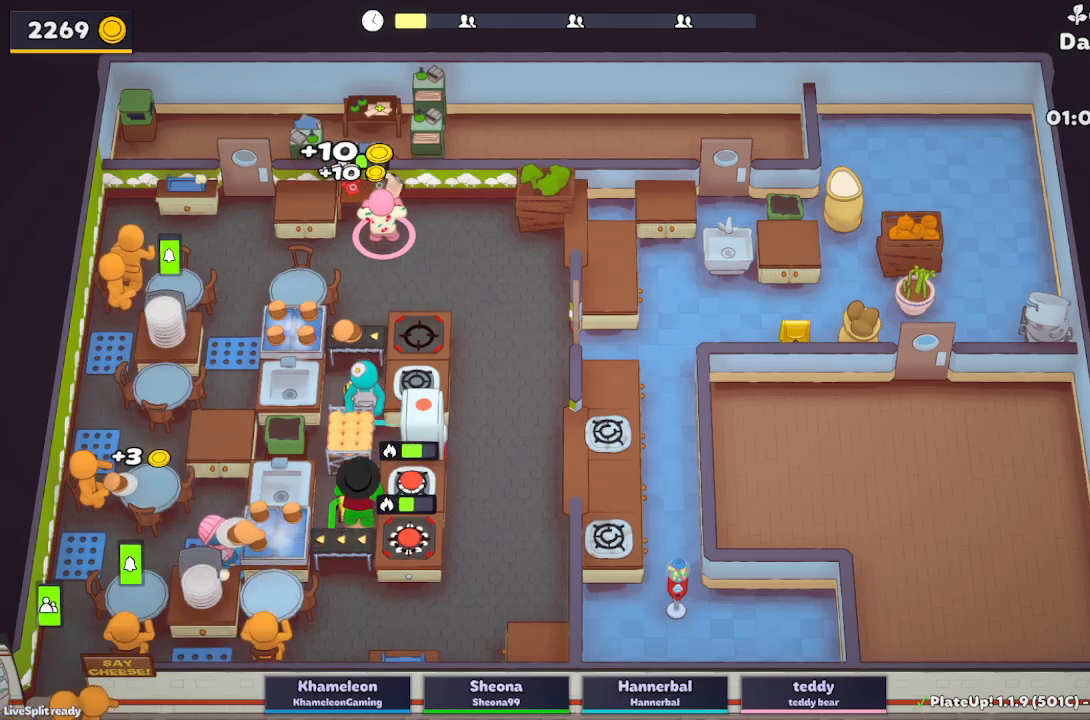
{"buttons": [], "left_stick": "down-left", "button_events": [[33, "L2", "up"]]}
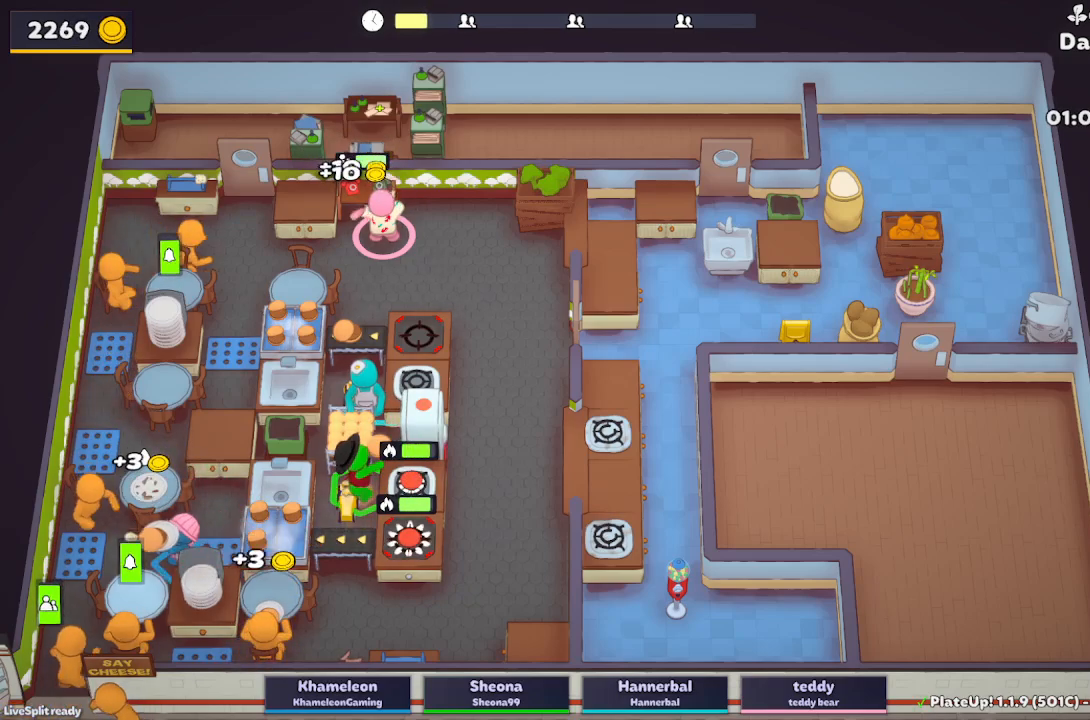
{"buttons": ["L2"], "left_stick": "down-right", "button_events": [[50, "L2", "down"], [300, "A", "down"], [450, "A", "up"]]}
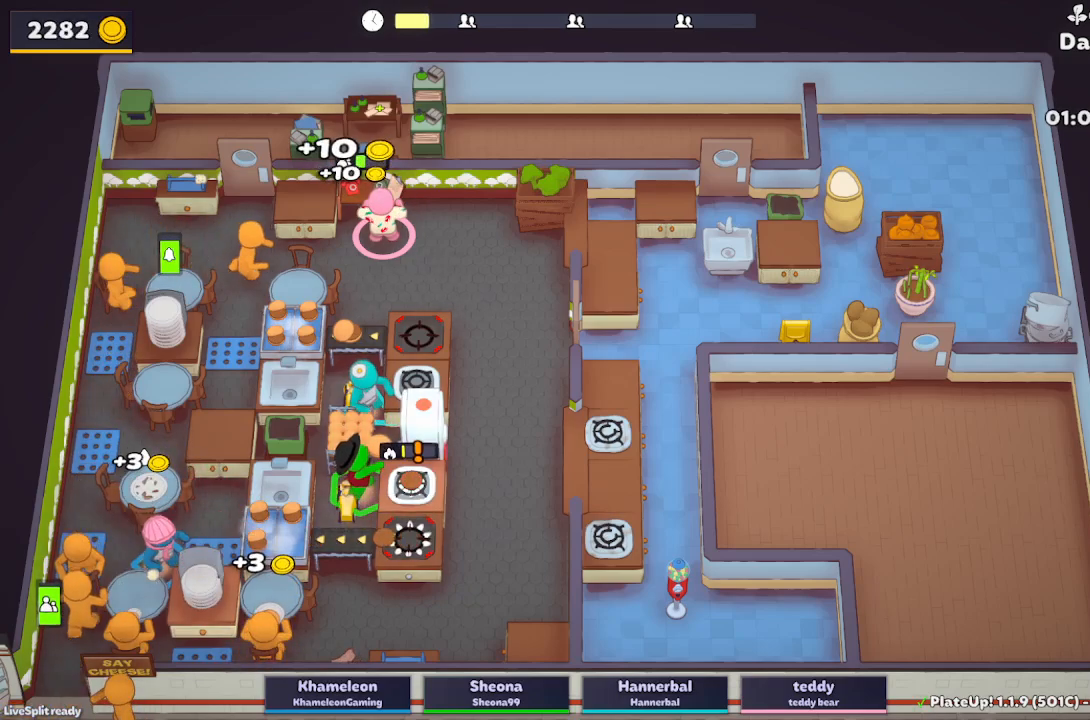
{"buttons": ["A", "L2"], "left_stick": "up-left", "button_events": [[433, "A", "down"]]}
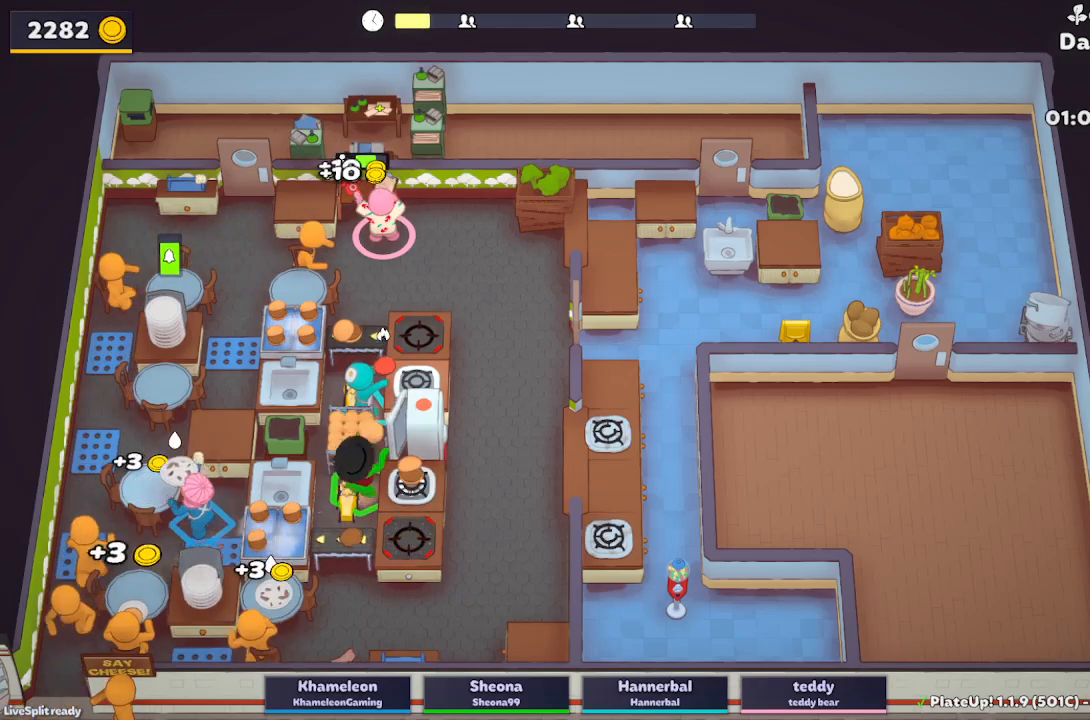
{"buttons": ["L2", "R1"], "left_stick": "right", "button_events": [[67, "A", "up"], [333, "A", "down"], [400, "R1", "down"], [450, "A", "up"]]}